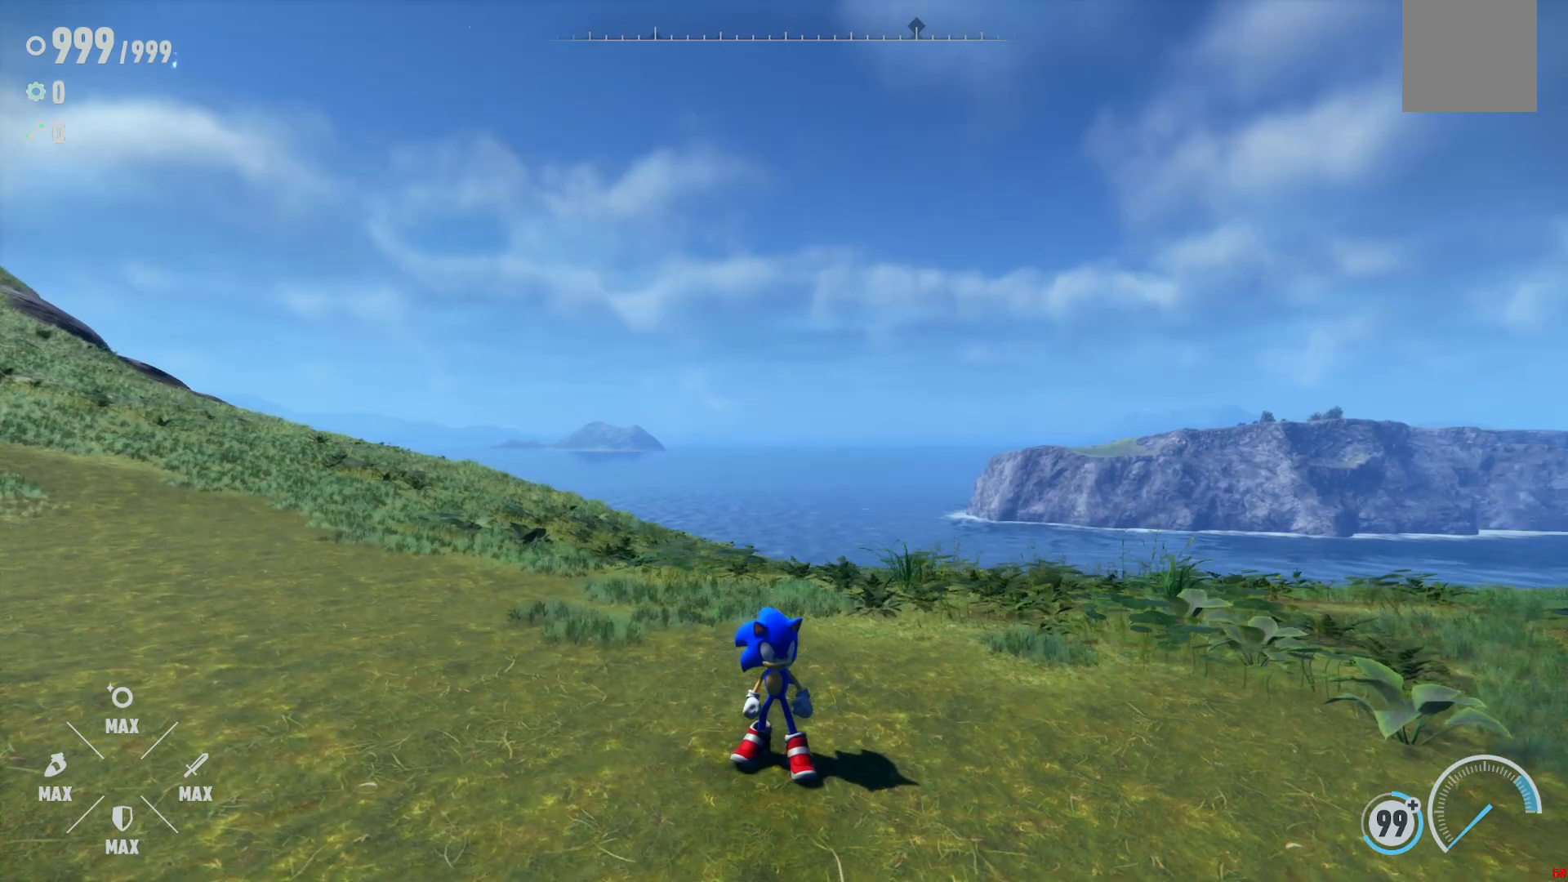
Gameplay with a controller (Xbox layout); each line is a JSON object with the inputs held at the frame after it (dt_ms = milliseconds from this image to that frame). "events" lists button and stick changes between this image and that frame as [ms after this image, input, new state], when the widget could be followed in between. Not read: L3 R3.
{"dt_ms": 500, "buttons": [], "left_stick": "left", "right_stick": "center", "events": [[233, "right_stick", "center"]]}
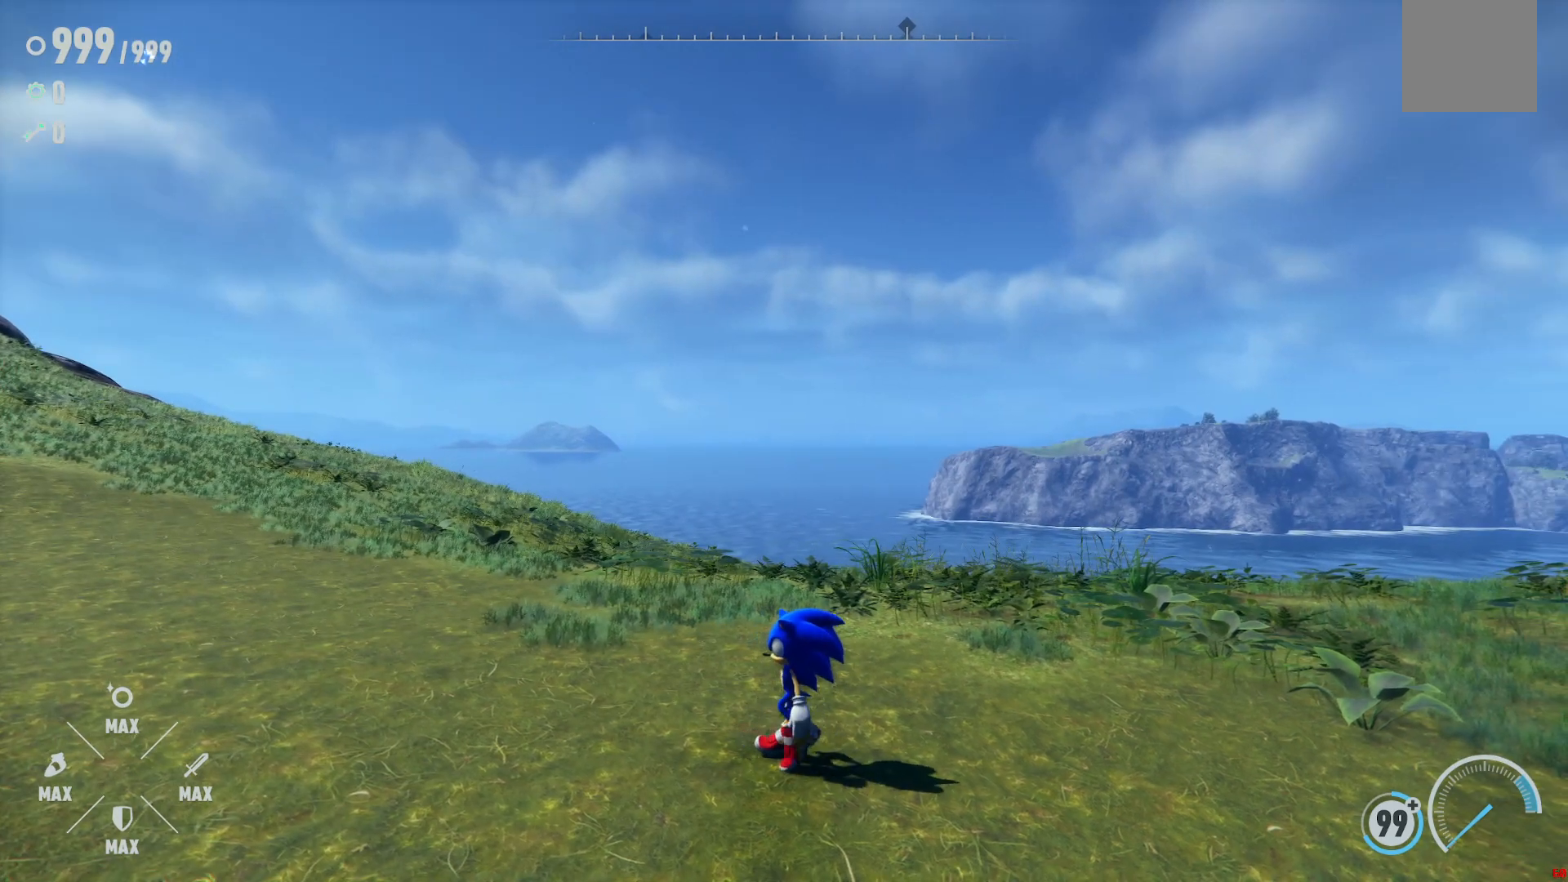
{"dt_ms": 500, "buttons": [], "left_stick": "left", "right_stick": "center", "events": []}
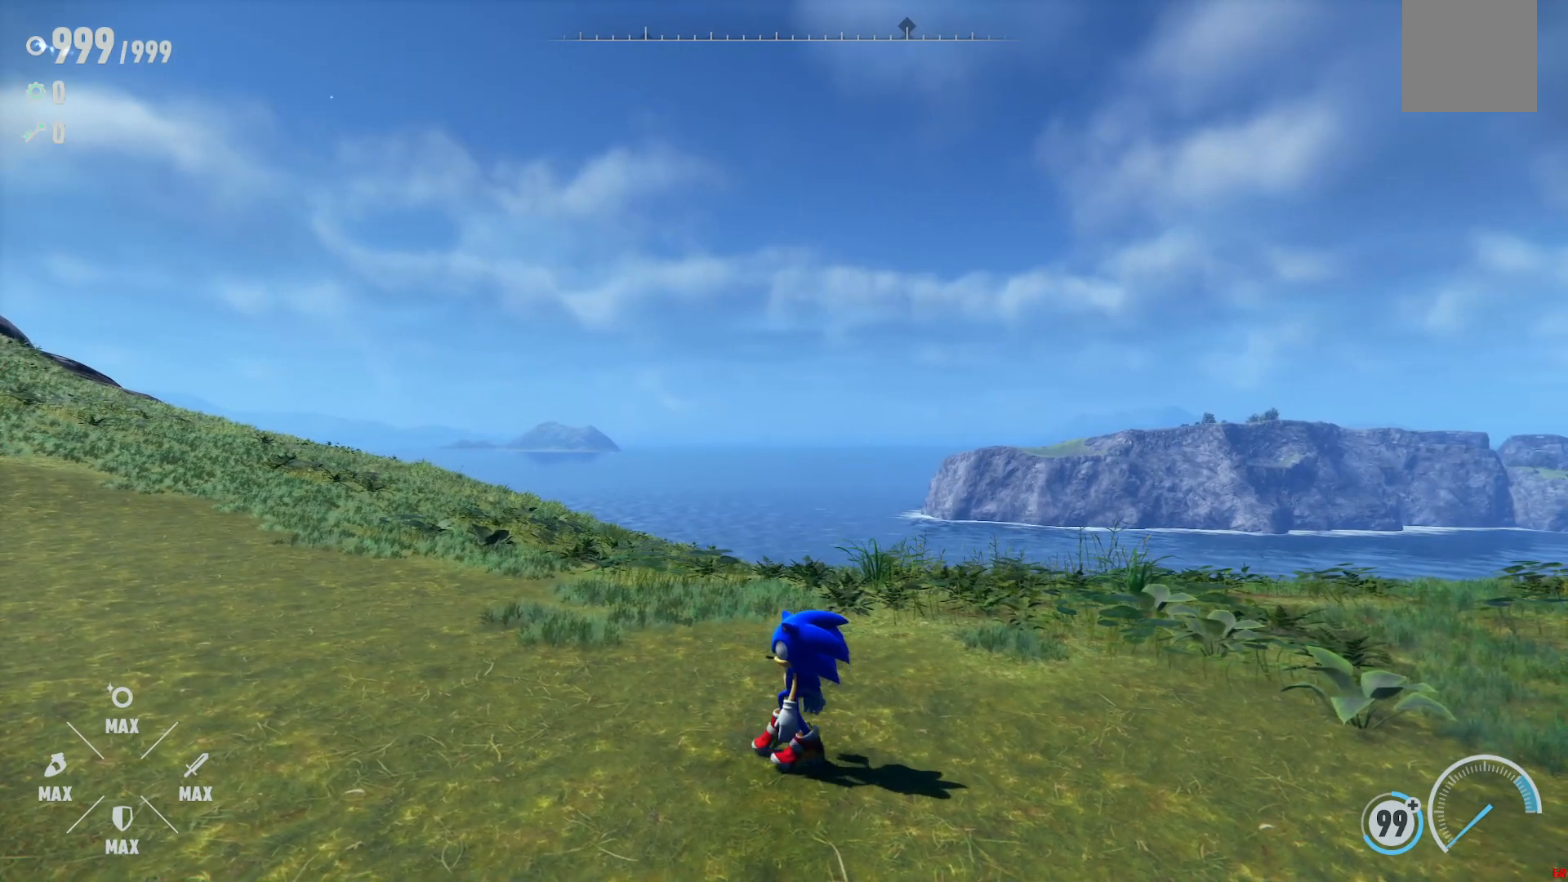
{"dt_ms": 500, "buttons": [], "left_stick": "left", "right_stick": "center", "events": []}
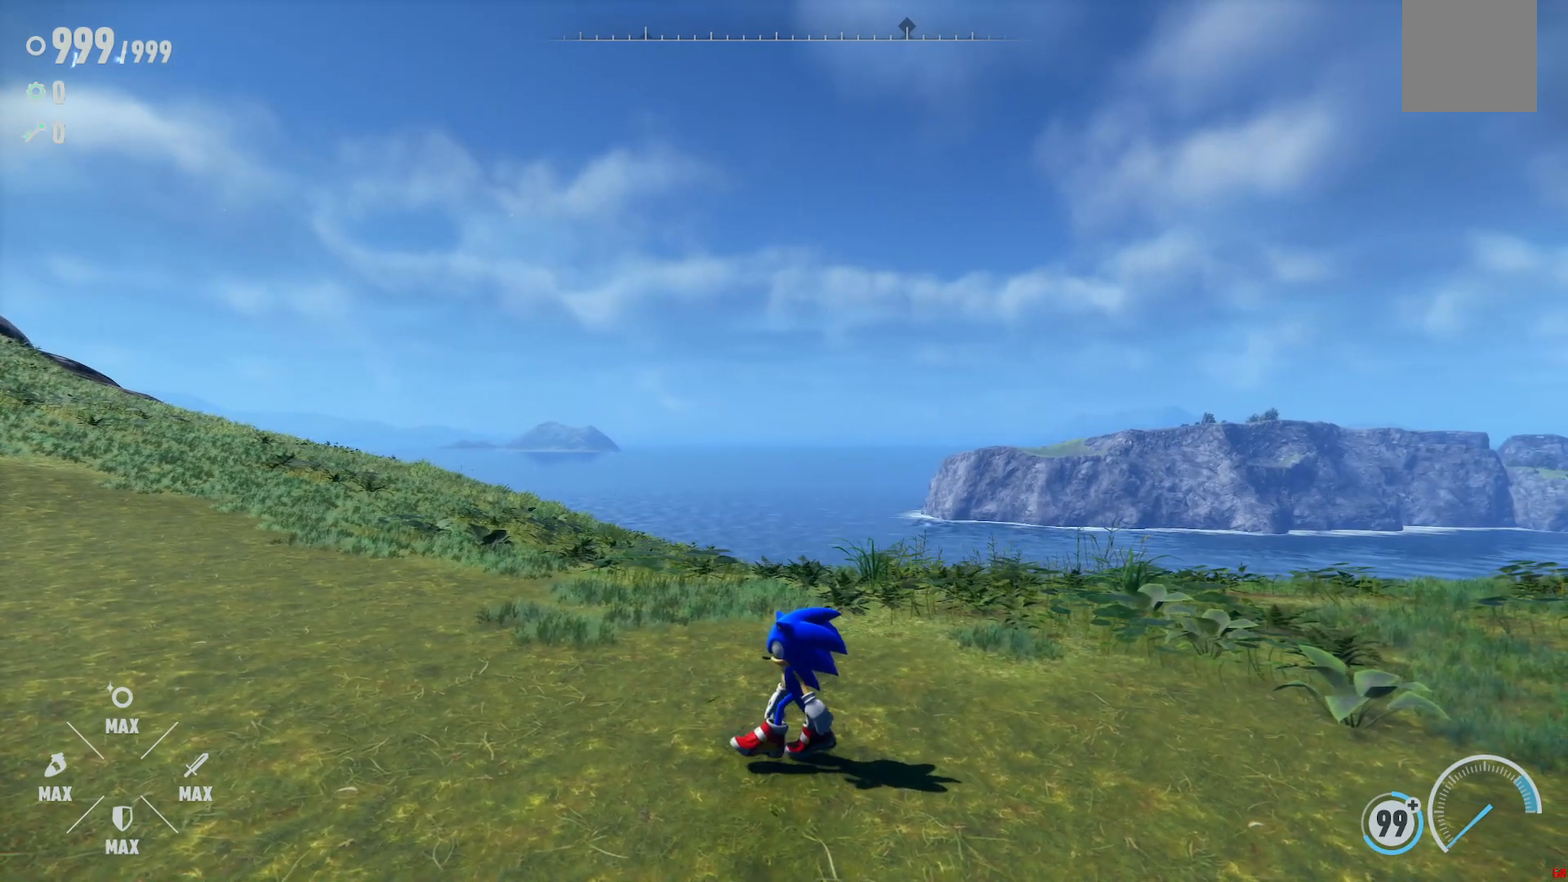
{"dt_ms": 500, "buttons": [], "left_stick": "left", "right_stick": "center", "events": []}
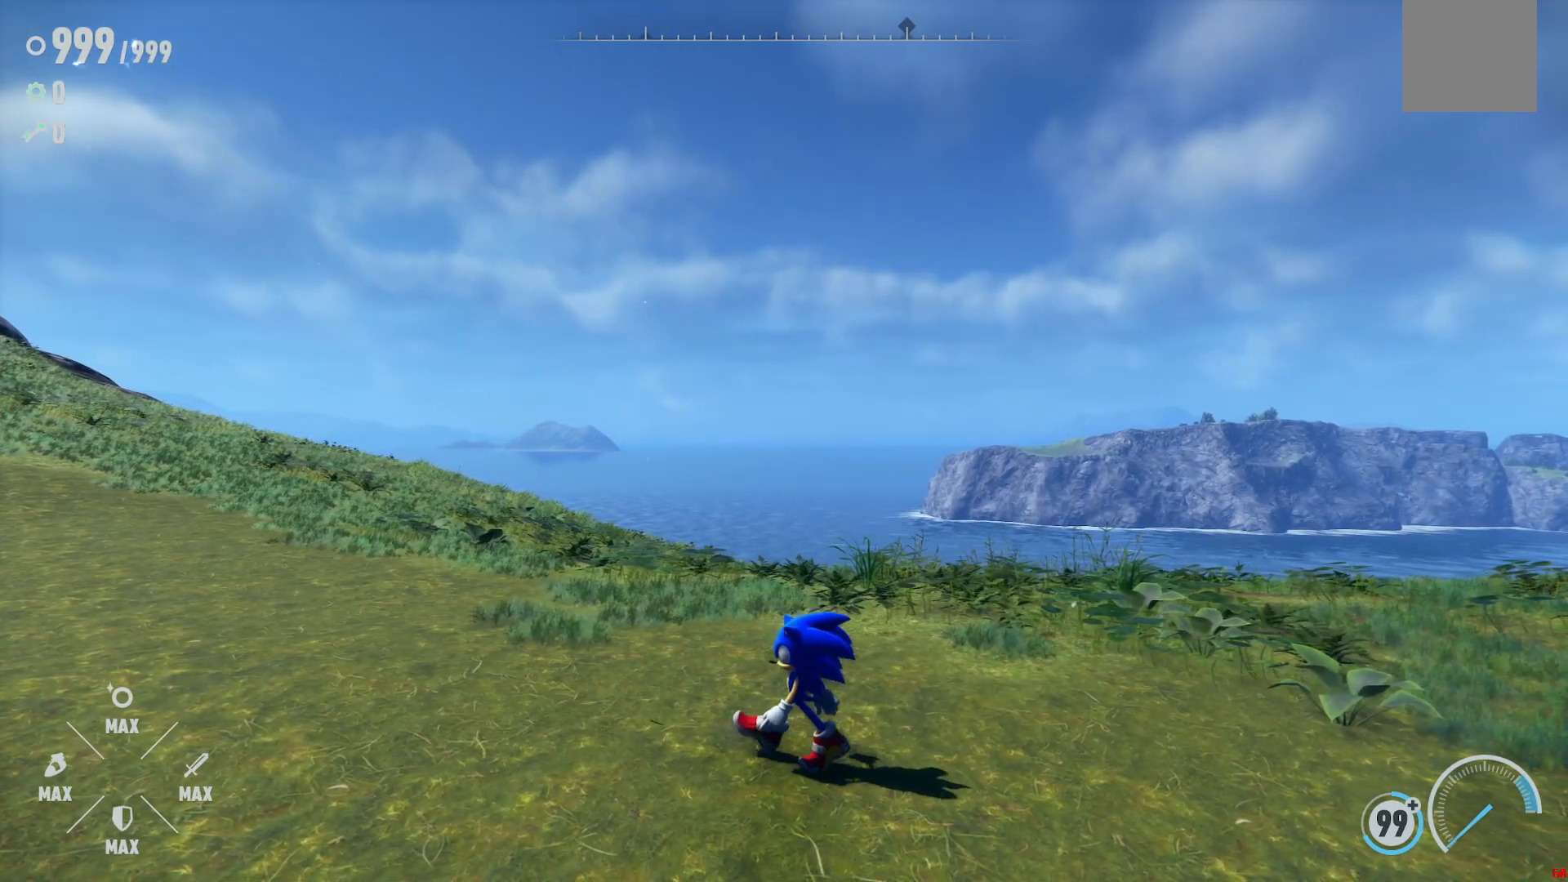
{"dt_ms": 500, "buttons": [], "left_stick": "left", "right_stick": "center", "events": []}
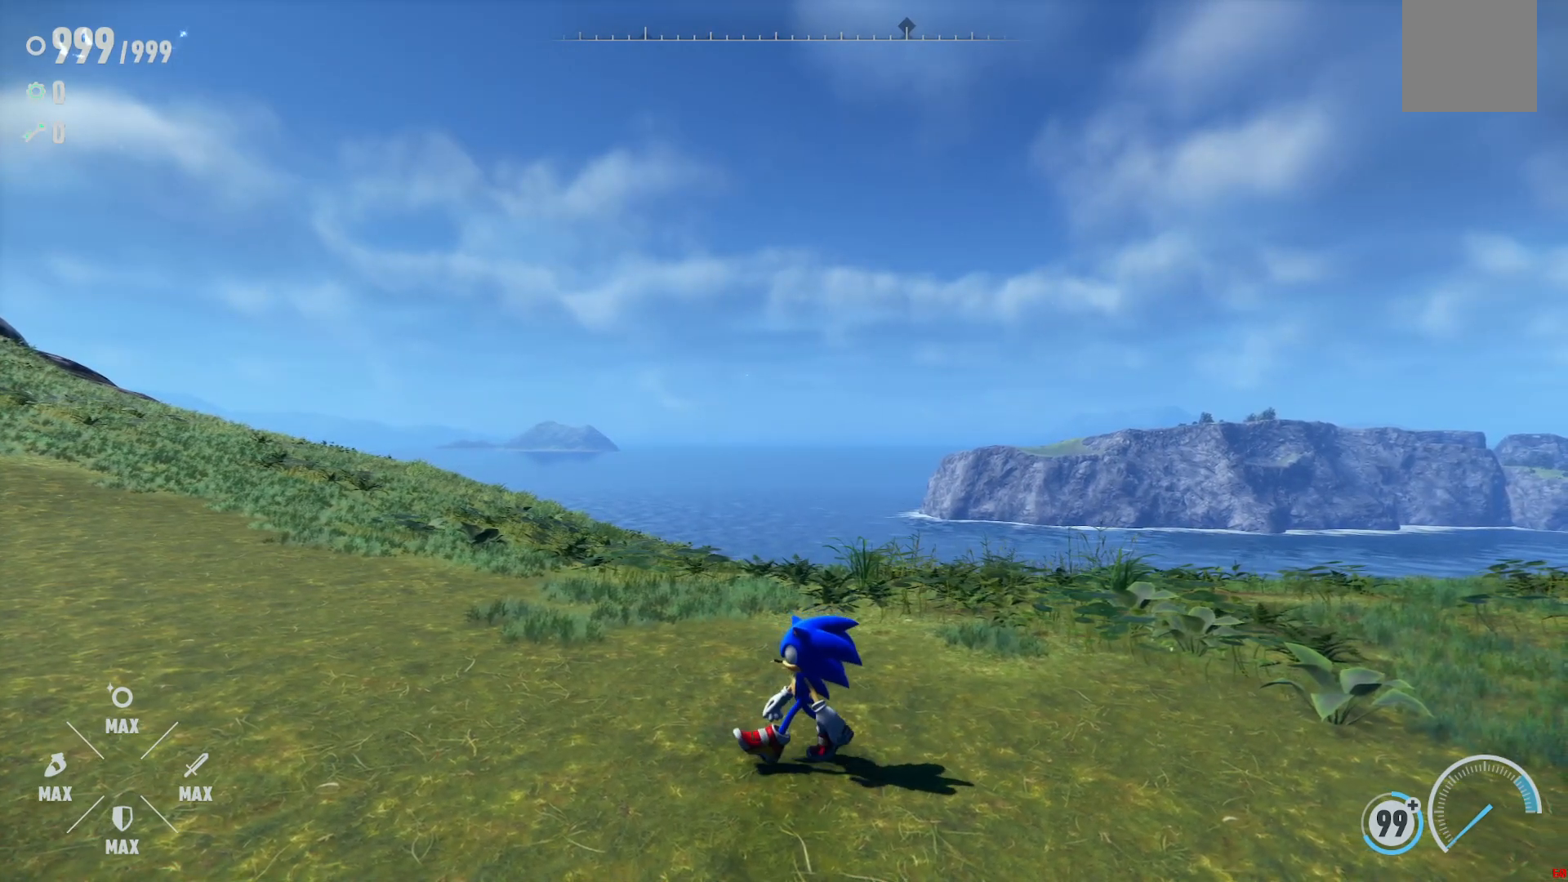
{"dt_ms": 500, "buttons": [], "left_stick": "left", "right_stick": "center", "events": []}
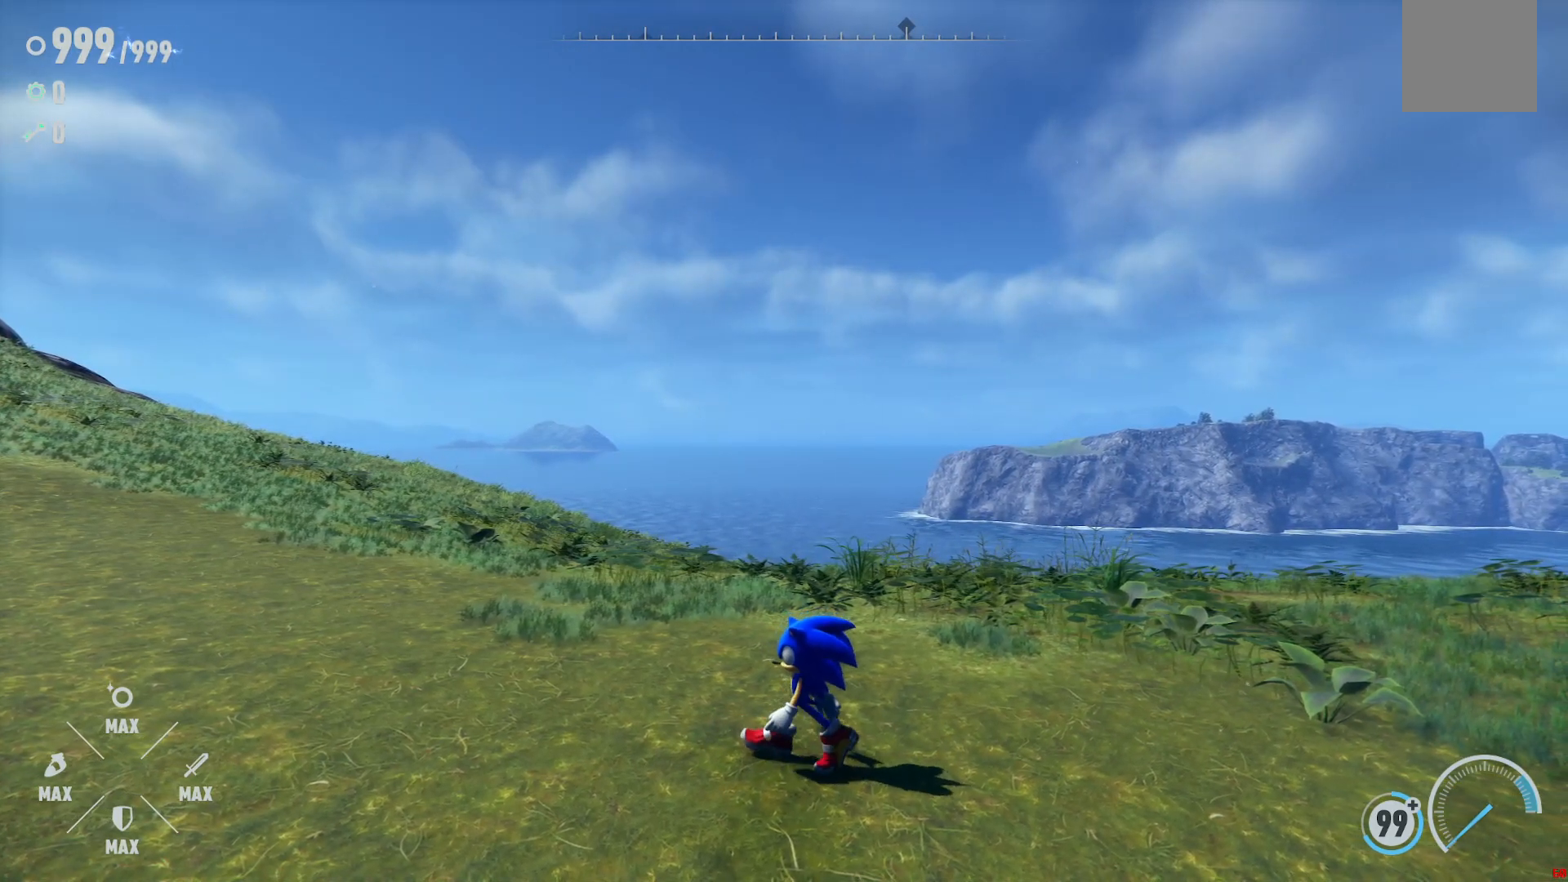
{"dt_ms": 500, "buttons": [], "left_stick": "center", "right_stick": "center", "events": [[400, "left_stick", "center"]]}
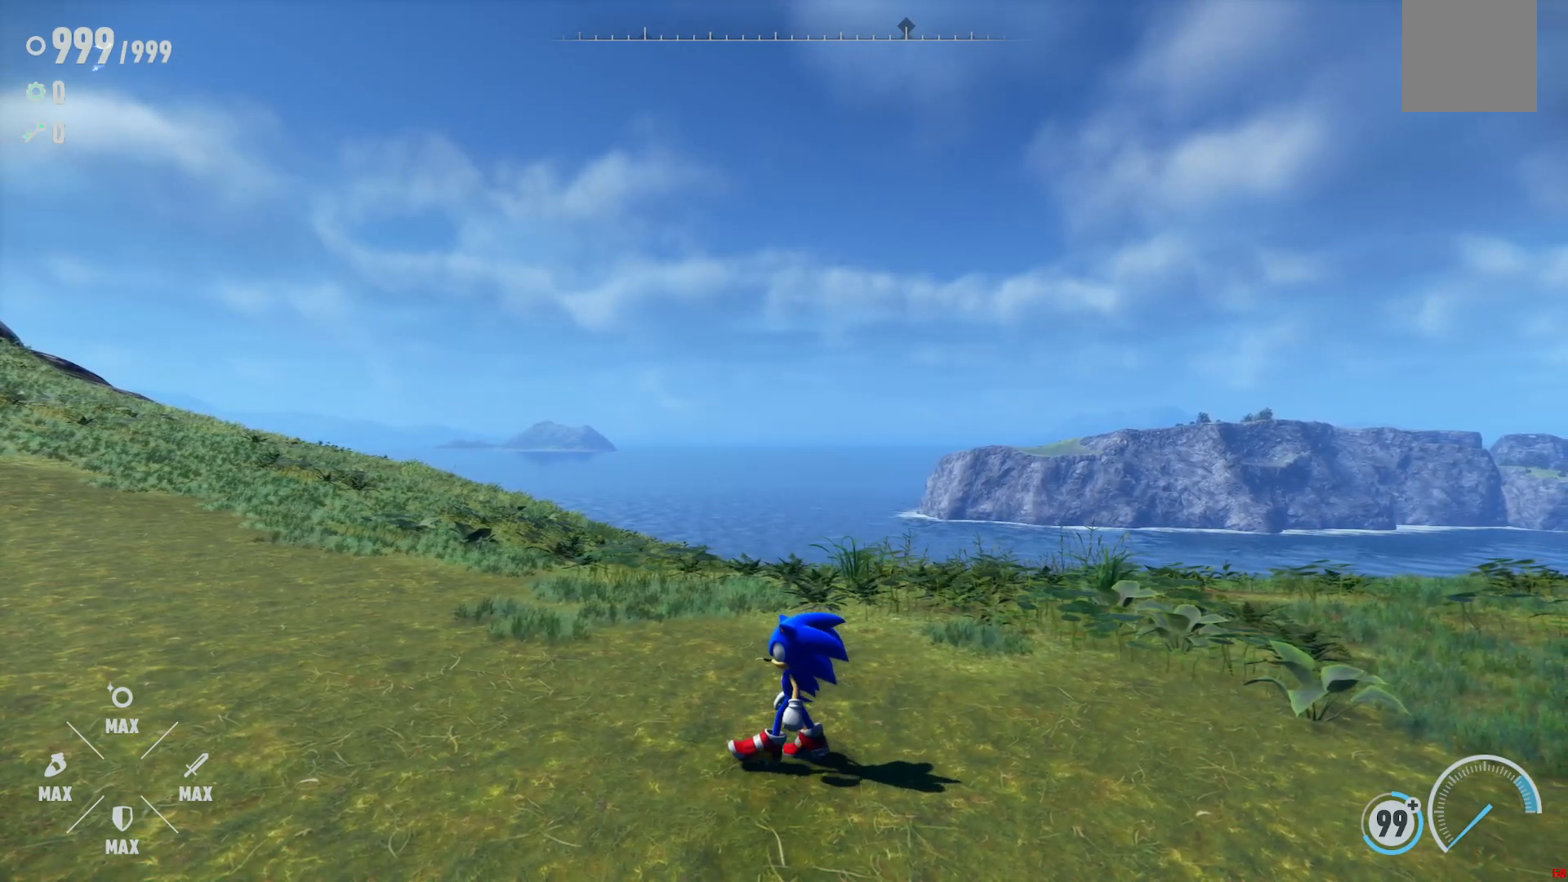
{"dt_ms": 500, "buttons": [], "left_stick": "left", "right_stick": "center", "events": [[317, "left_stick", "left"]]}
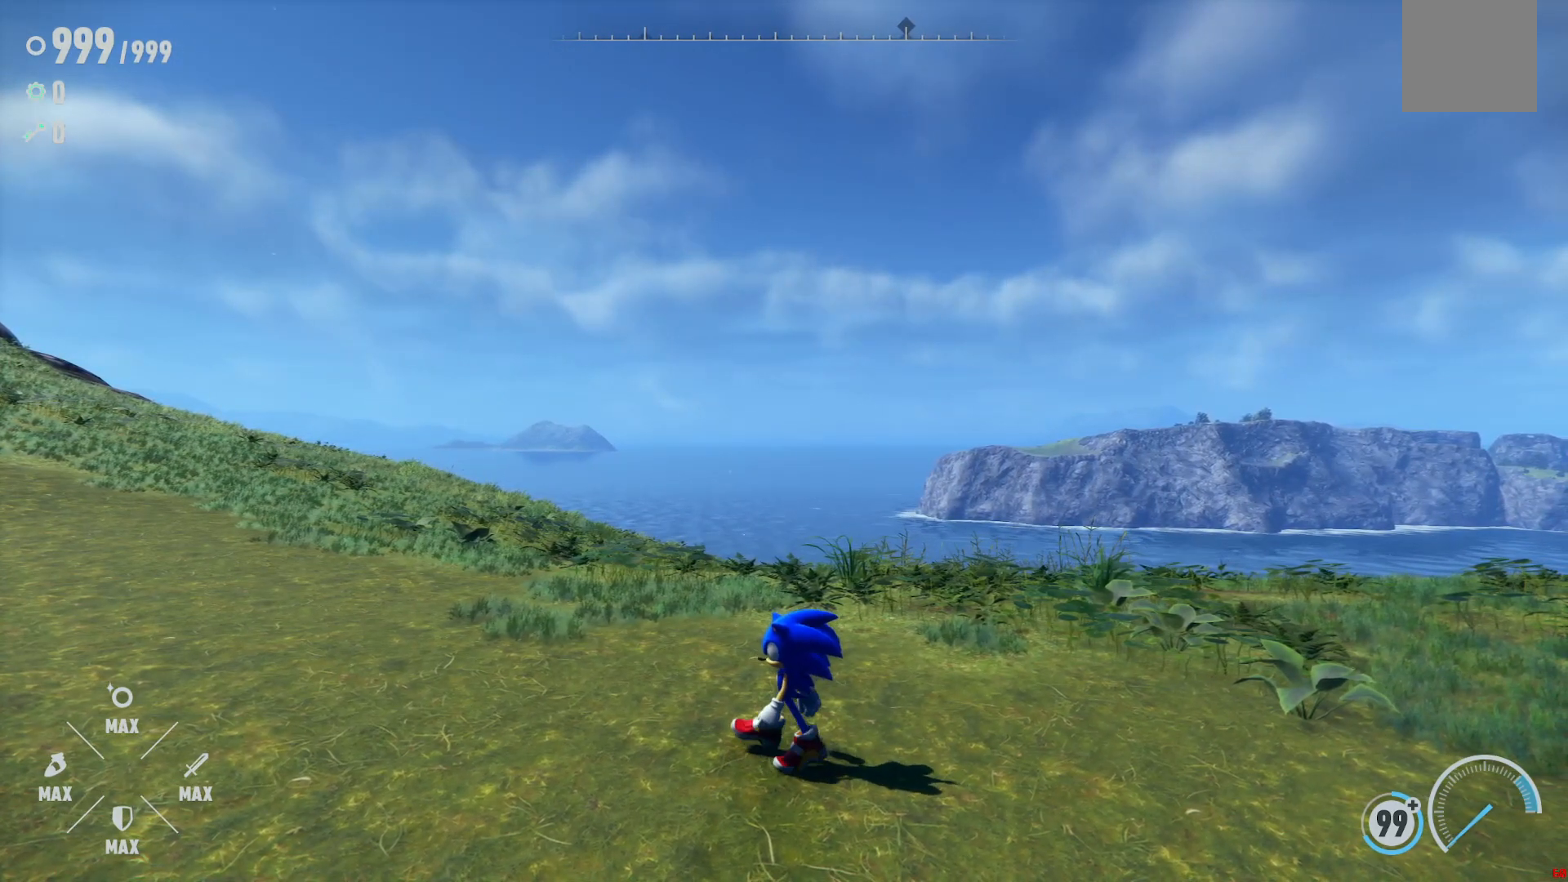
{"dt_ms": 500, "buttons": [], "left_stick": "left", "right_stick": "center", "events": []}
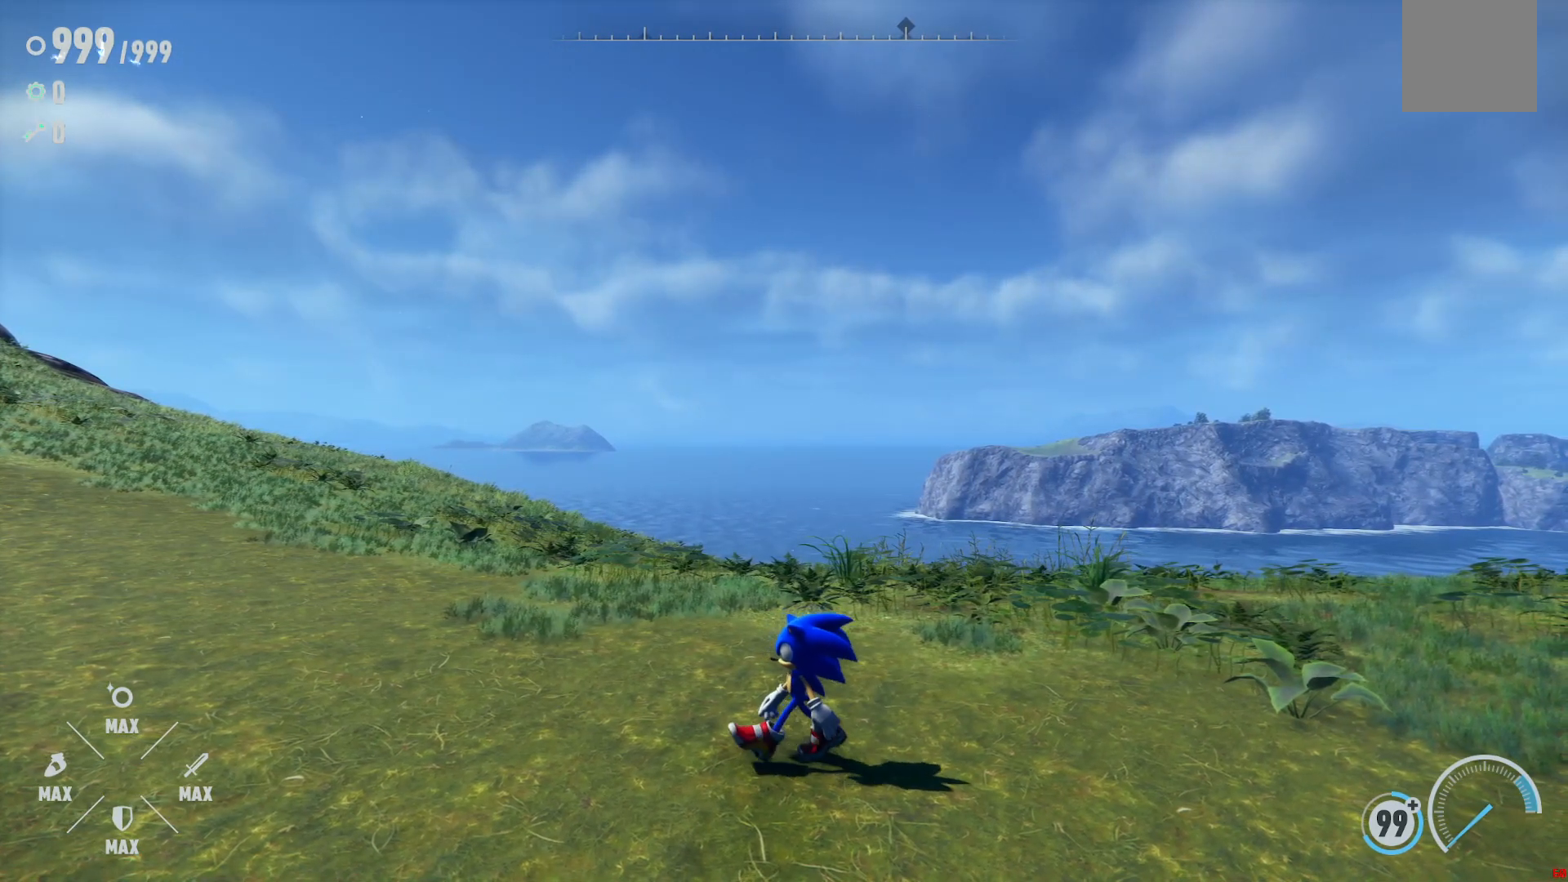
{"dt_ms": 500, "buttons": [], "left_stick": "left", "right_stick": "center", "events": []}
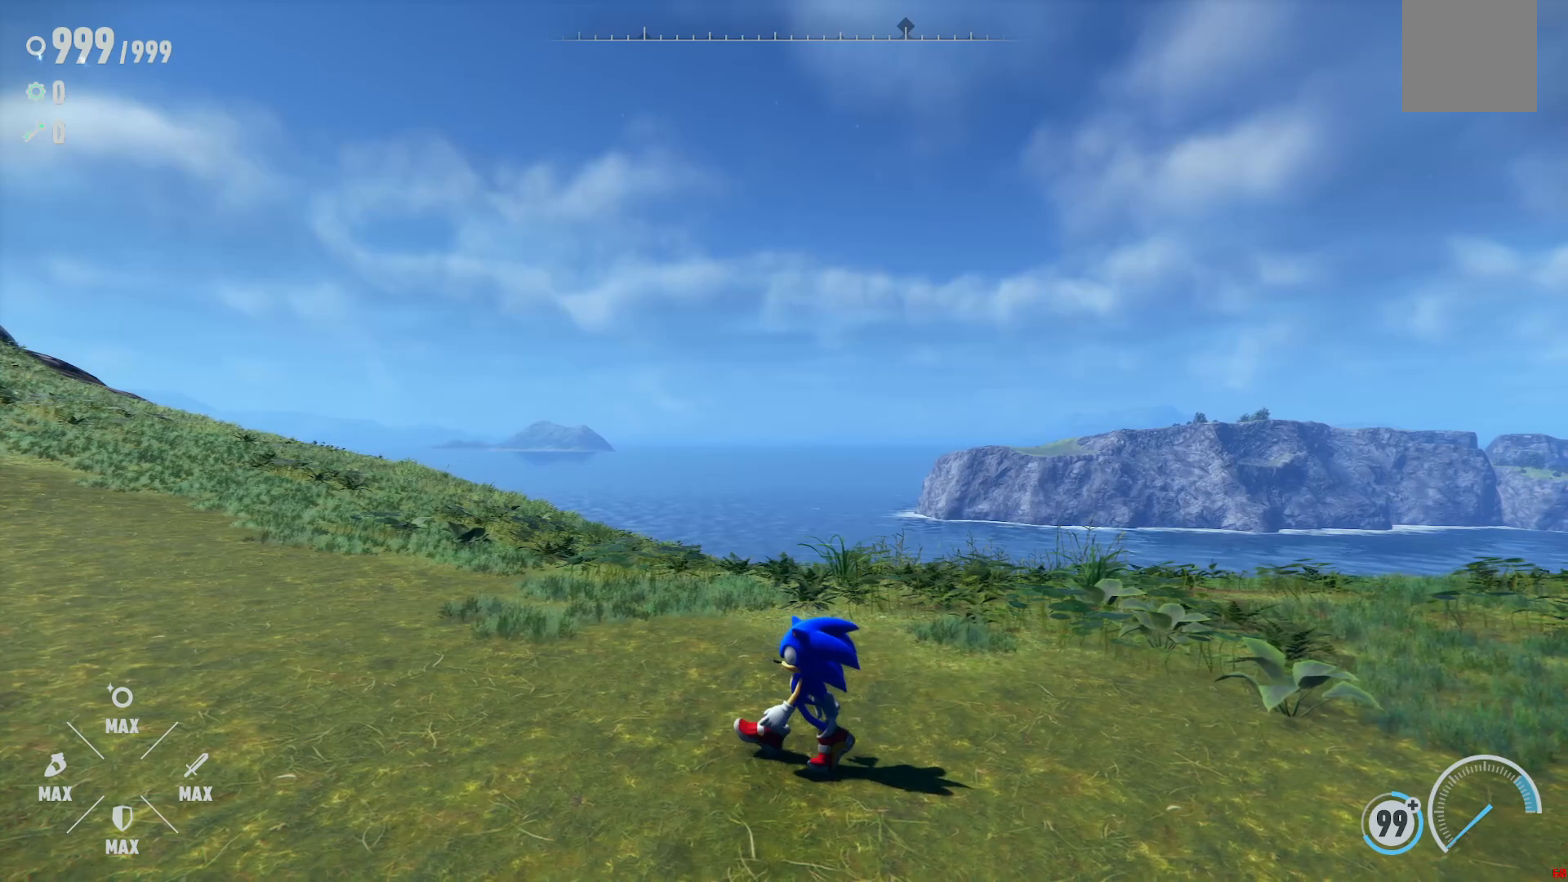
{"dt_ms": 500, "buttons": [], "left_stick": "center", "right_stick": "center", "events": [[367, "left_stick", "center"]]}
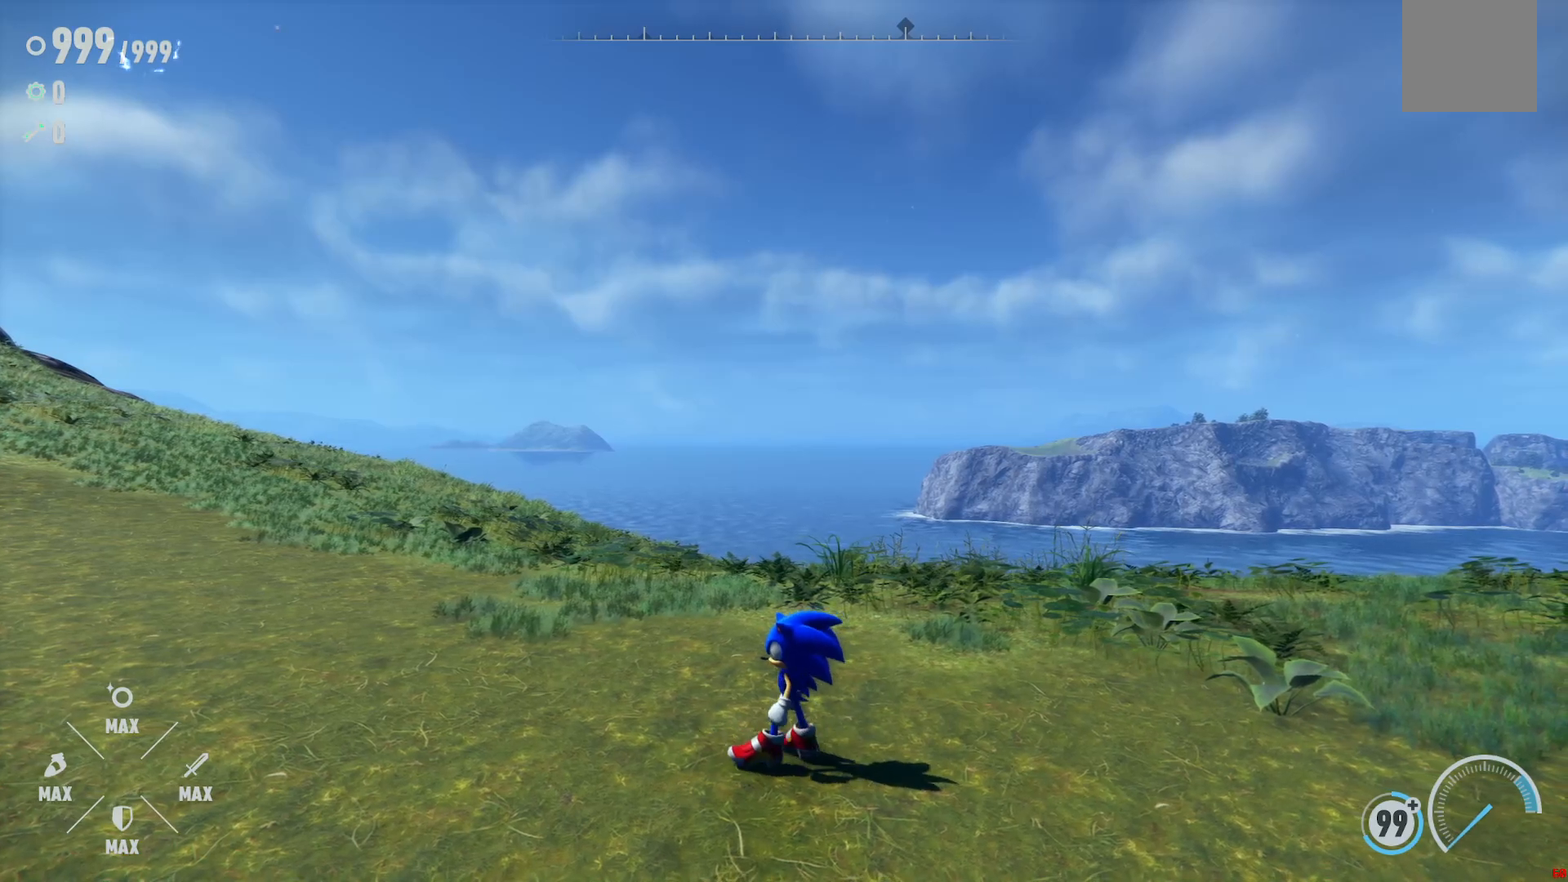
{"dt_ms": 500, "buttons": [], "left_stick": "center", "right_stick": "center", "events": []}
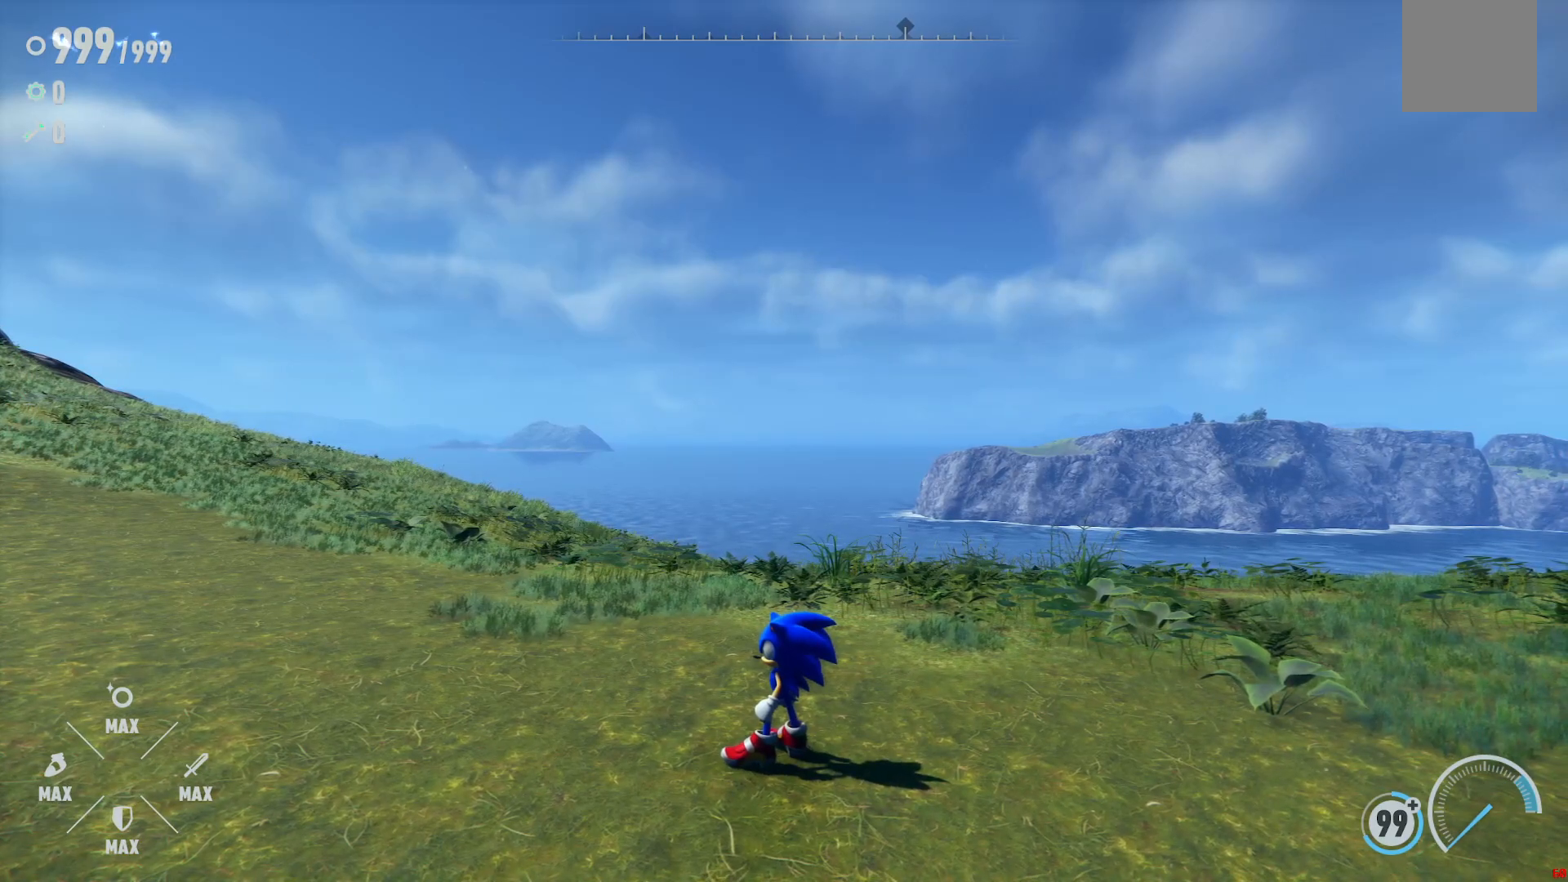
{"dt_ms": 500, "buttons": [], "left_stick": "center", "right_stick": "center", "events": []}
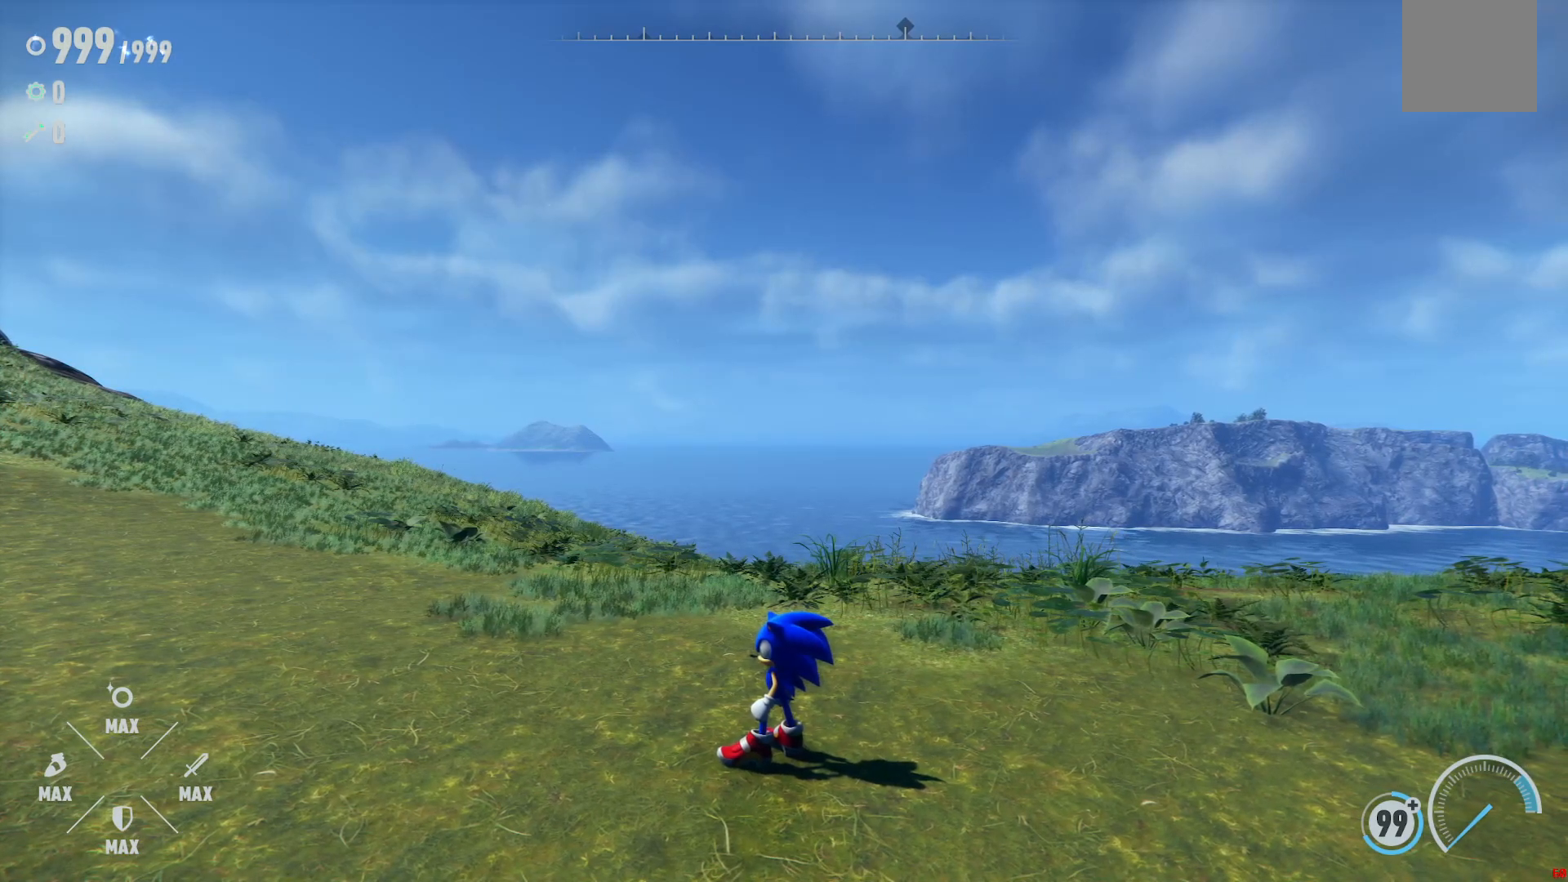
{"dt_ms": 500, "buttons": [], "left_stick": "left", "right_stick": "center", "events": [[217, "left_stick", "left"]]}
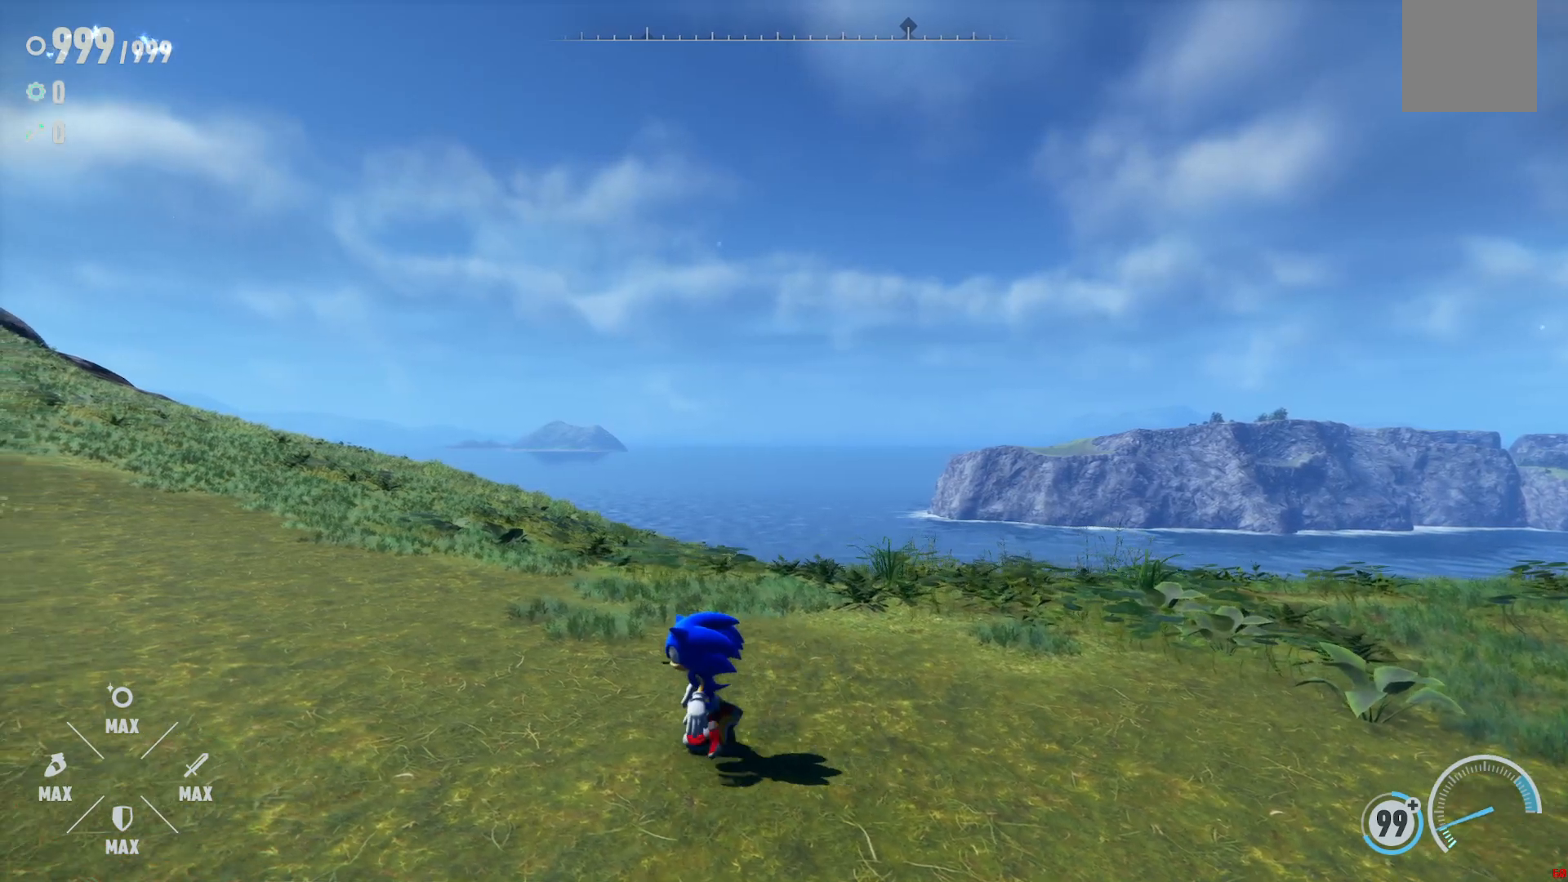
{"dt_ms": 500, "buttons": [], "left_stick": "center", "right_stick": "center", "events": [[250, "left_stick", "center"]]}
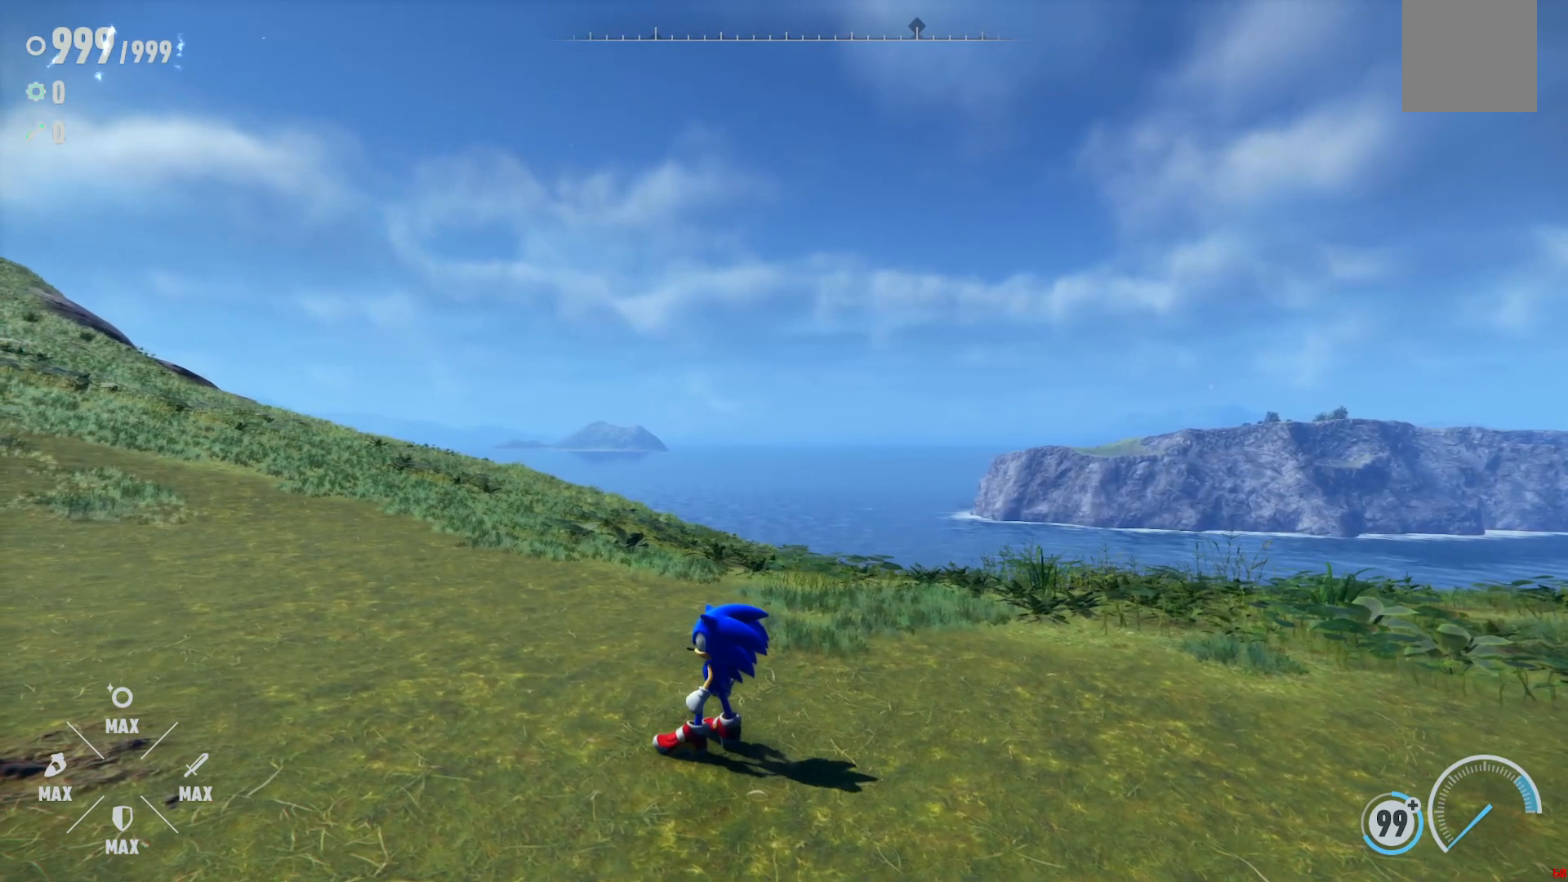
{"dt_ms": 1000, "buttons": [], "left_stick": "center", "right_stick": "right", "events": [[467, "right_stick", "right"]]}
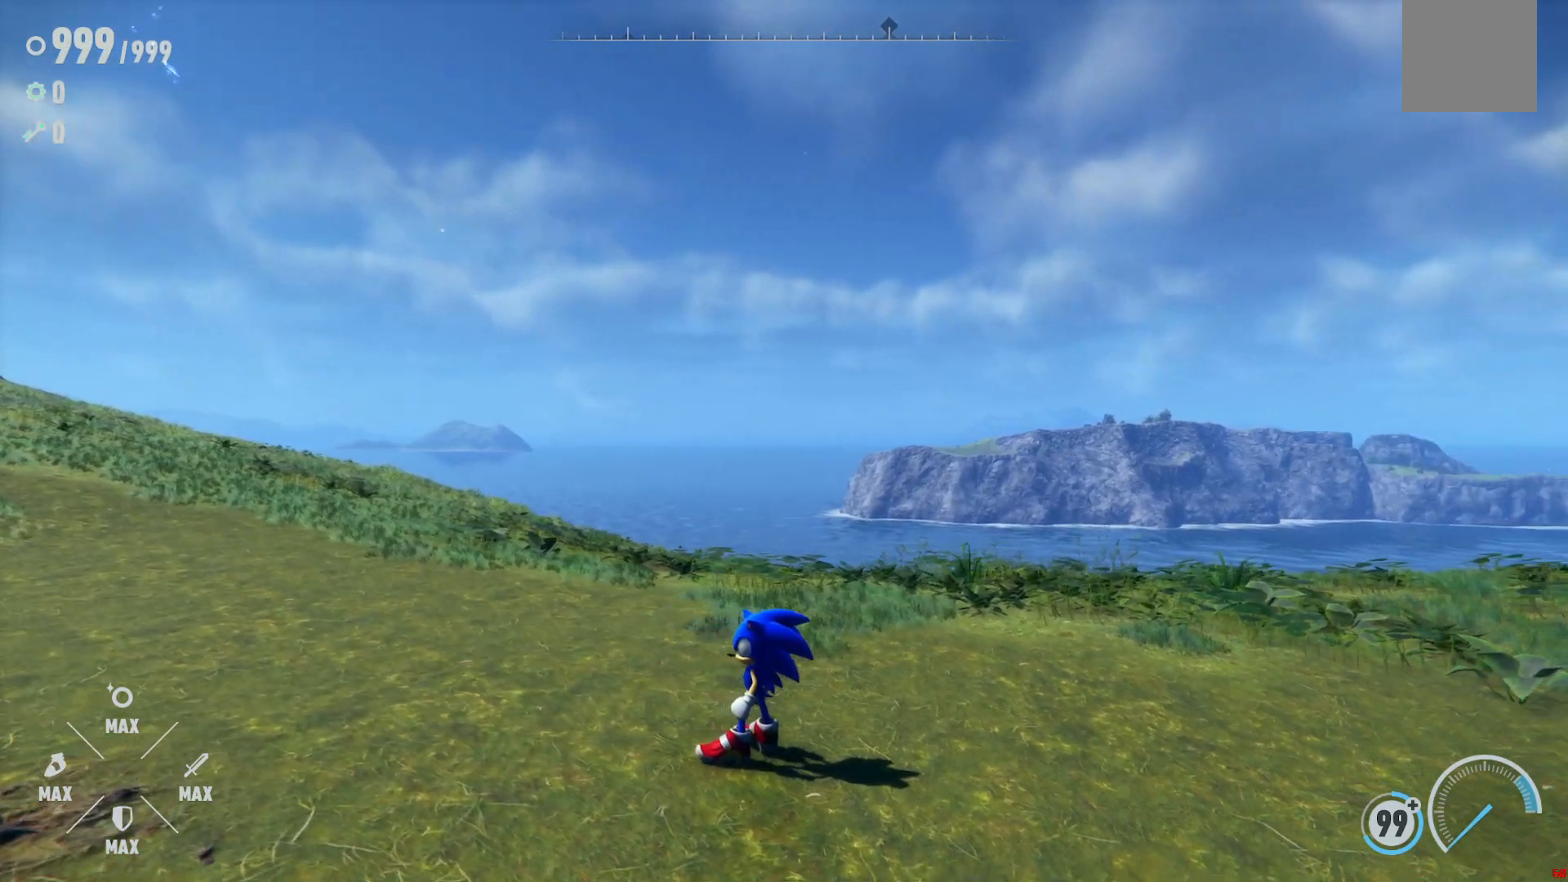
{"dt_ms": 500, "buttons": [], "left_stick": "center", "right_stick": "right", "events": []}
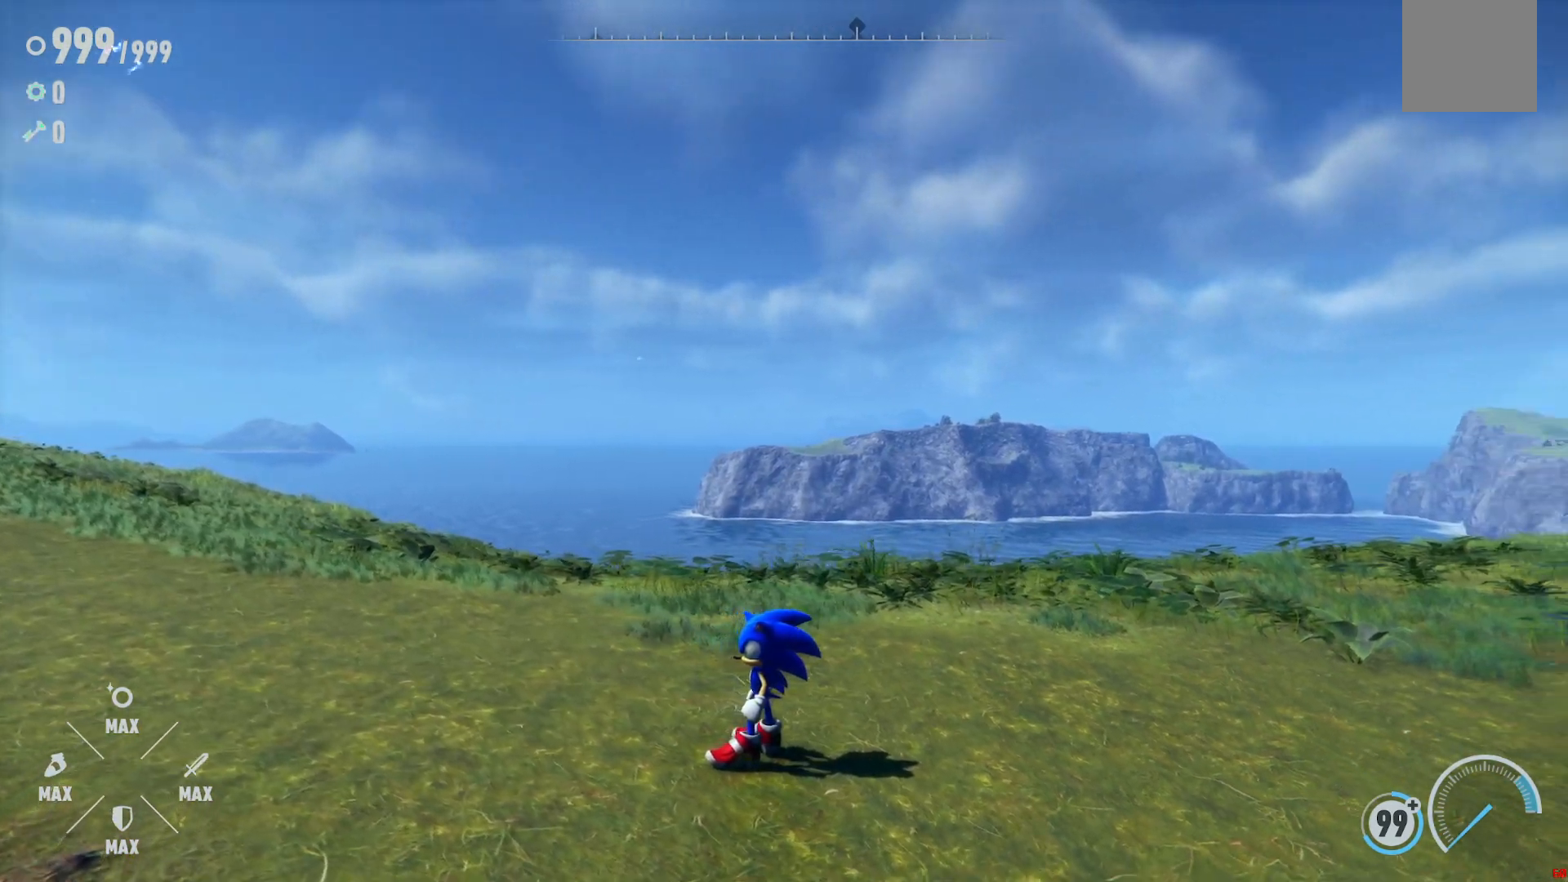
{"dt_ms": 500, "buttons": [], "left_stick": "center", "right_stick": "right", "events": []}
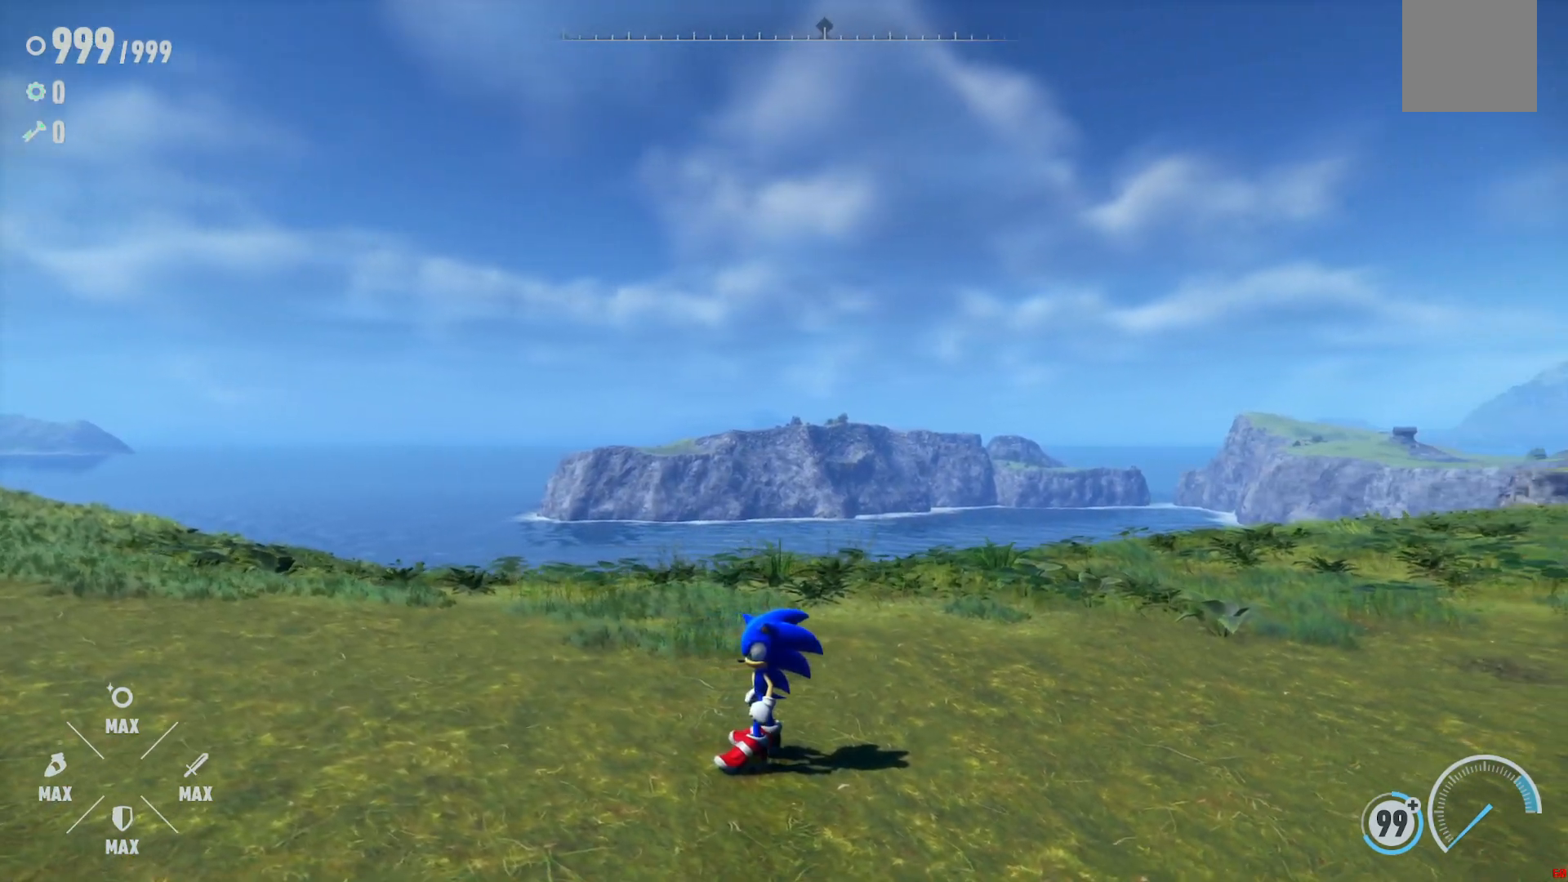
{"dt_ms": 500, "buttons": [], "left_stick": "center", "right_stick": "right", "events": []}
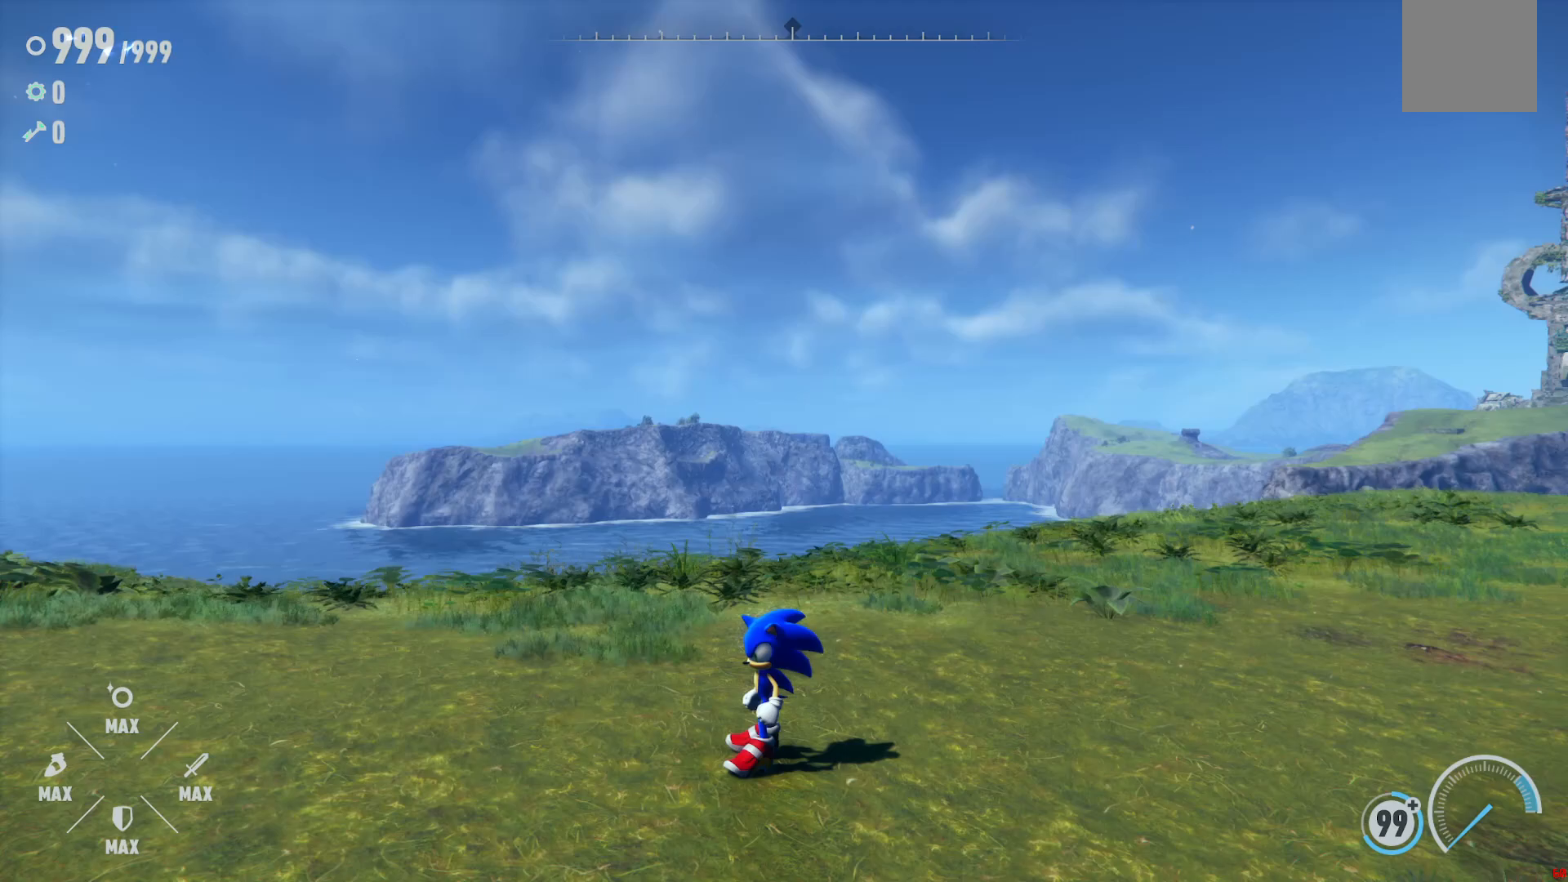
{"dt_ms": 500, "buttons": [], "left_stick": "center", "right_stick": "right", "events": []}
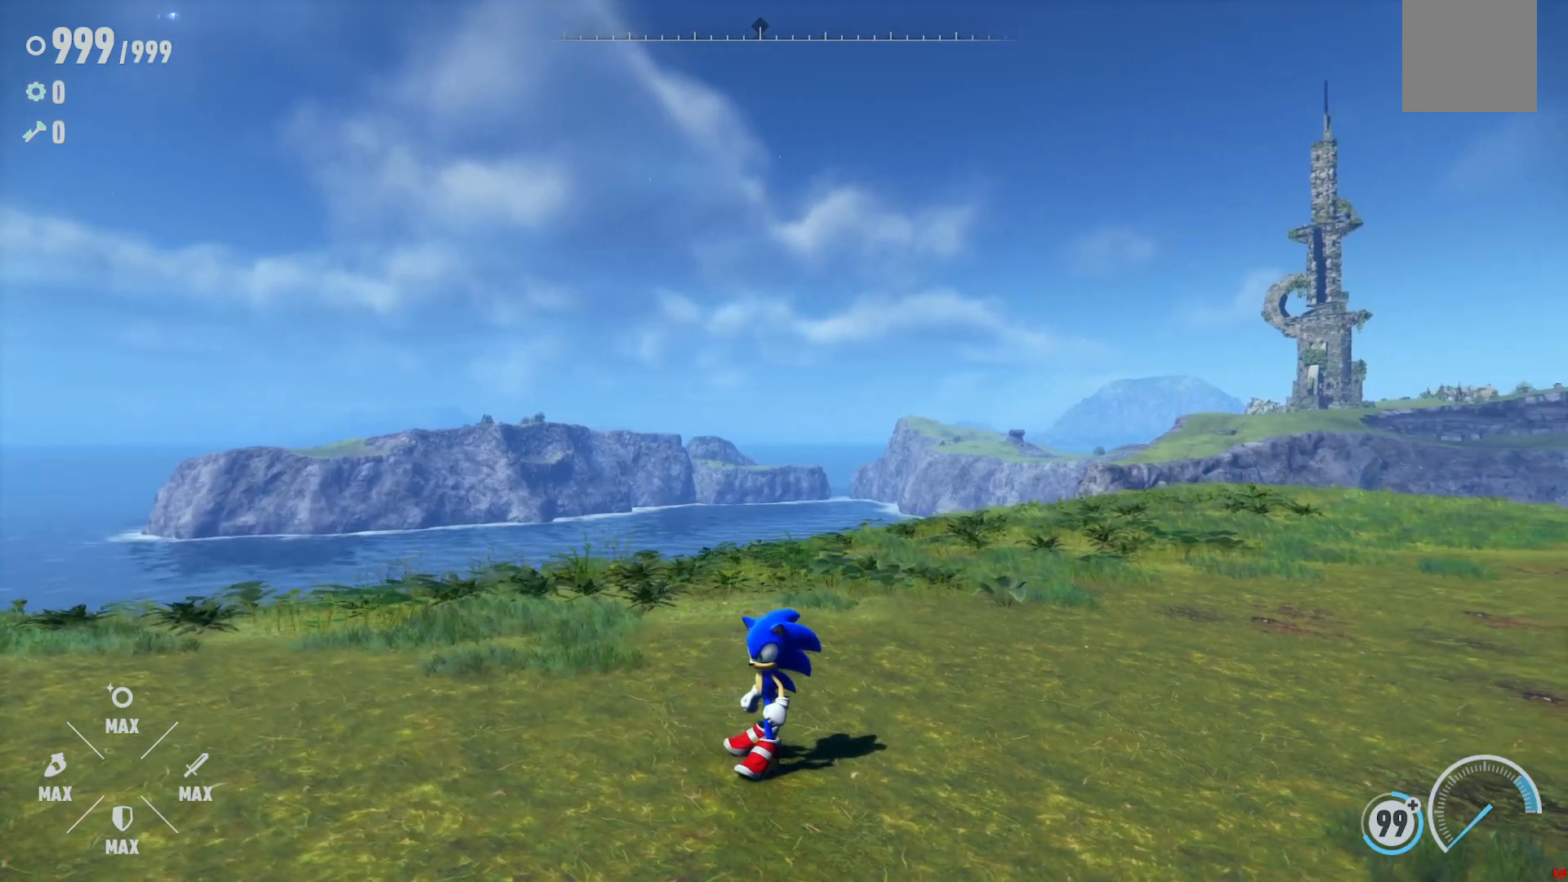
{"dt_ms": 500, "buttons": [], "left_stick": "center", "right_stick": "right", "events": []}
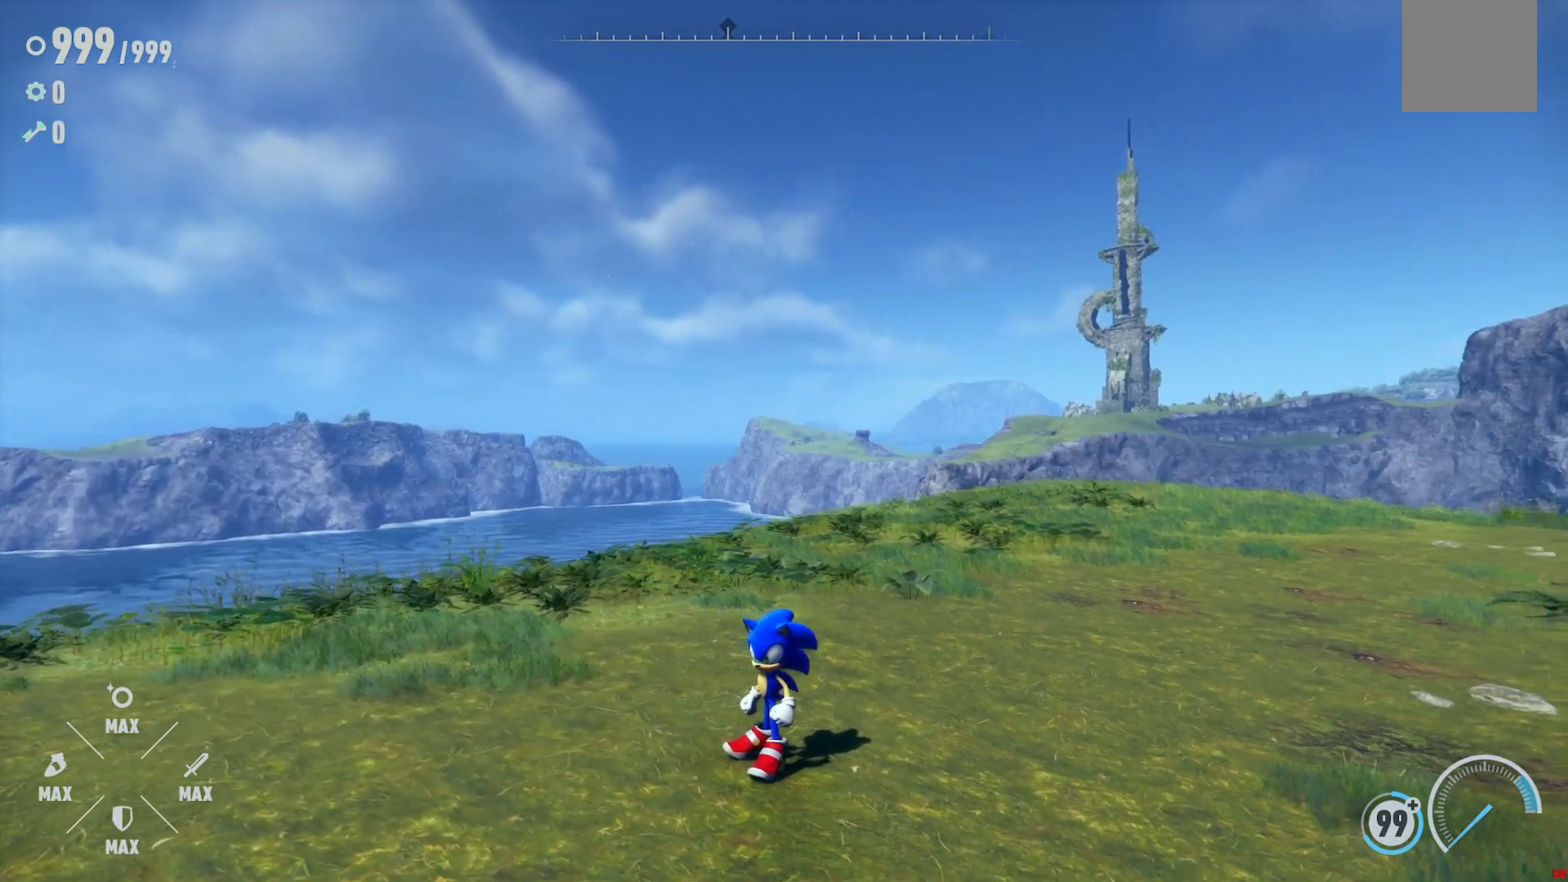
{"dt_ms": 500, "buttons": [], "left_stick": "center", "right_stick": "right", "events": []}
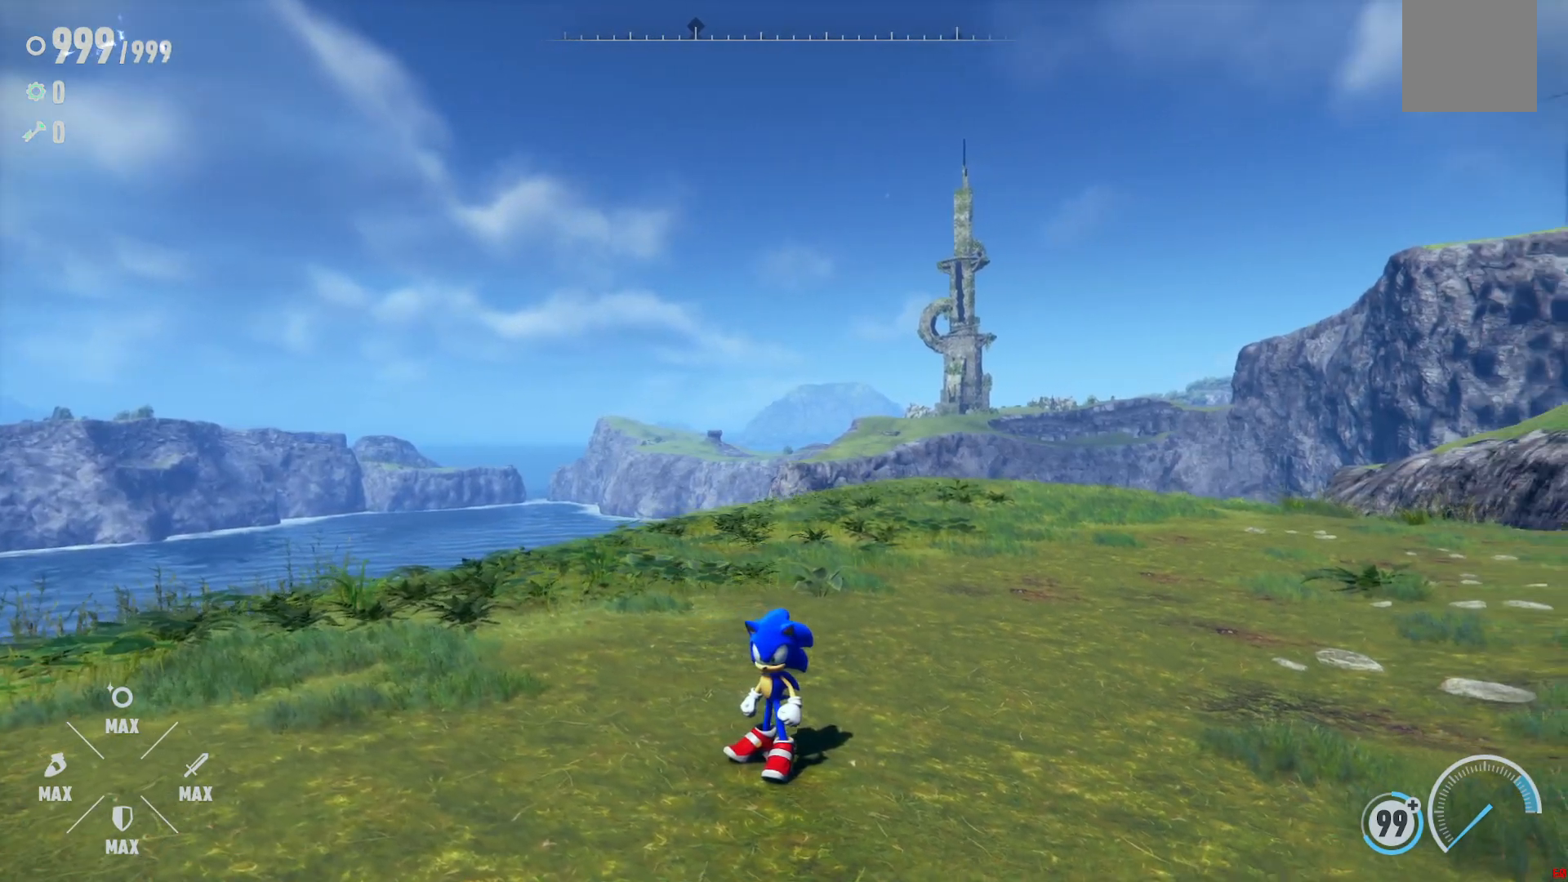
{"dt_ms": 1000, "buttons": [], "left_stick": "center", "right_stick": "right", "events": []}